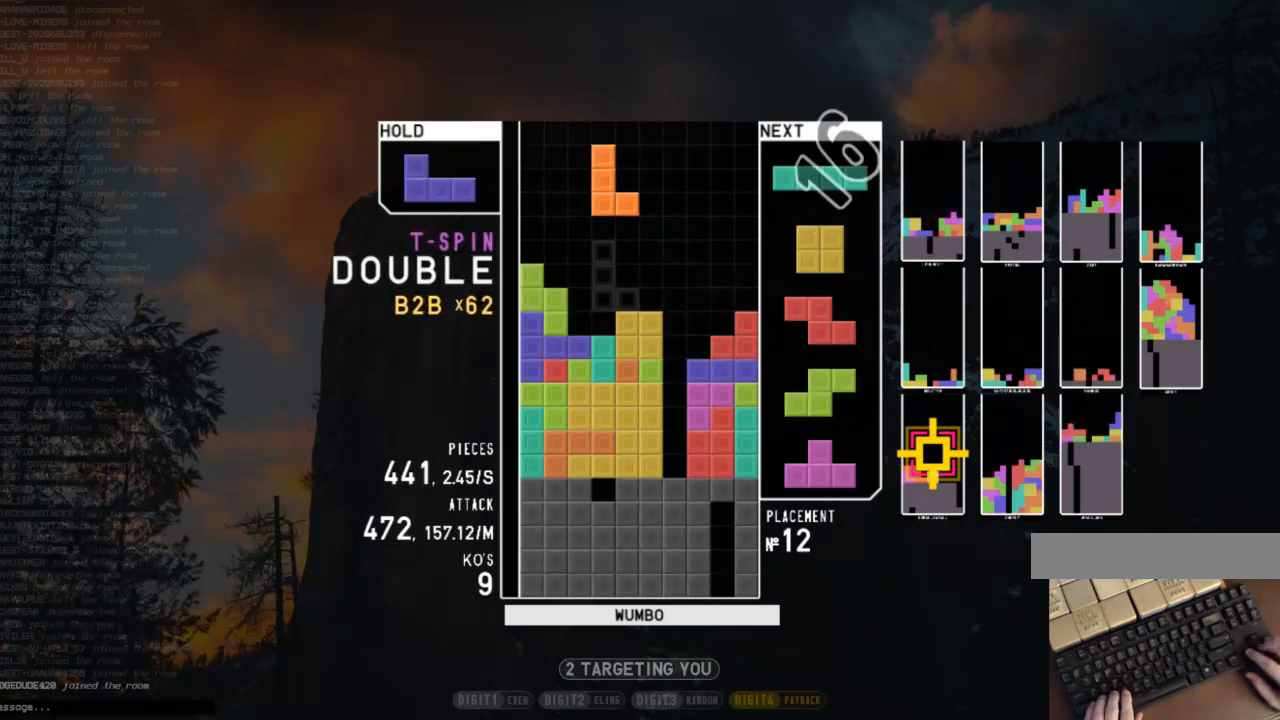
Gameplay with keyboard; each line is a JSON object with the keys held at the frame after it. "events" lists presses ("down") and releases ("up") of "c", "down", "left", "right", "shift", "up", "x" and "z" between this image and that frame as [ms after this image, input, new state], when the widget could be followed in between. No other keys are recorded. Mouse input is not recorded.
{"keys": [], "events": [[33, "left", "up"], [33, "x", "up"], [100, "left", "down"], [167, "down", "down"], [167, "left", "up"], [267, "down", "up"], [400, "right", "down"], [400, "x", "down"], [467, "right", "up"], [500, "x", "up"]]}
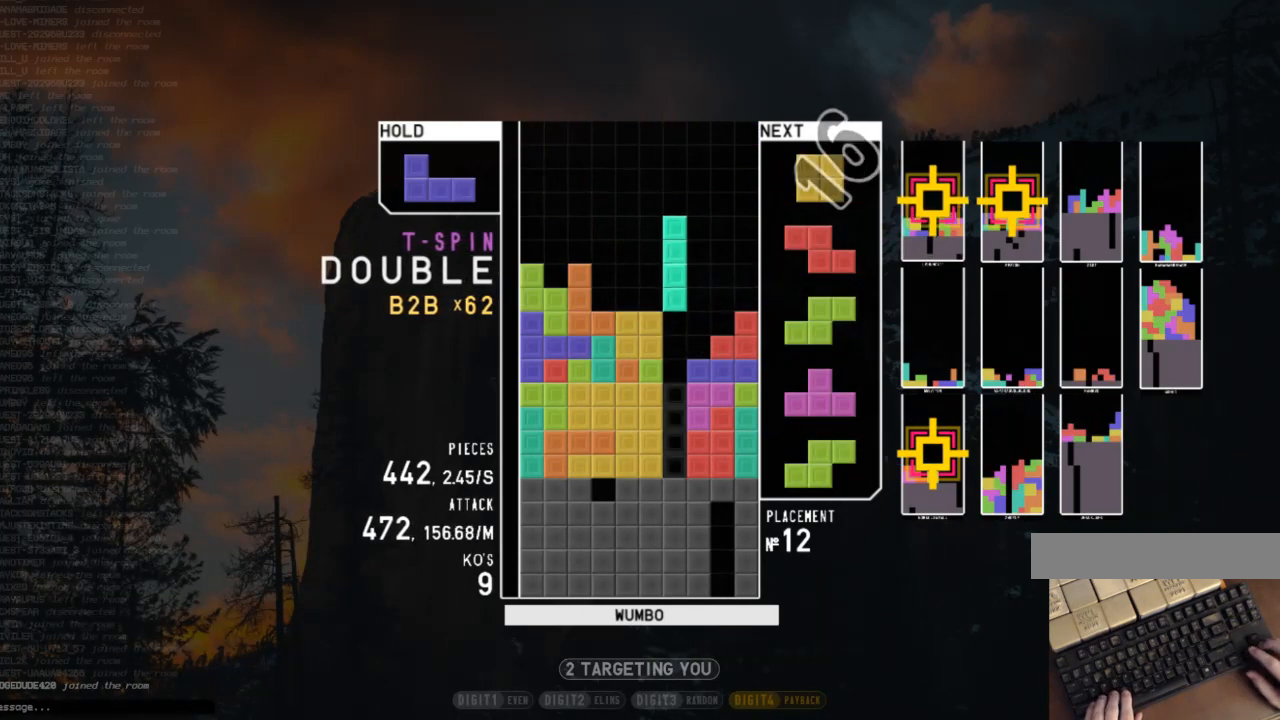
{"keys": [], "events": [[133, "down", "down"], [233, "down", "up"], [400, "left", "down"], [433, "left", "up"]]}
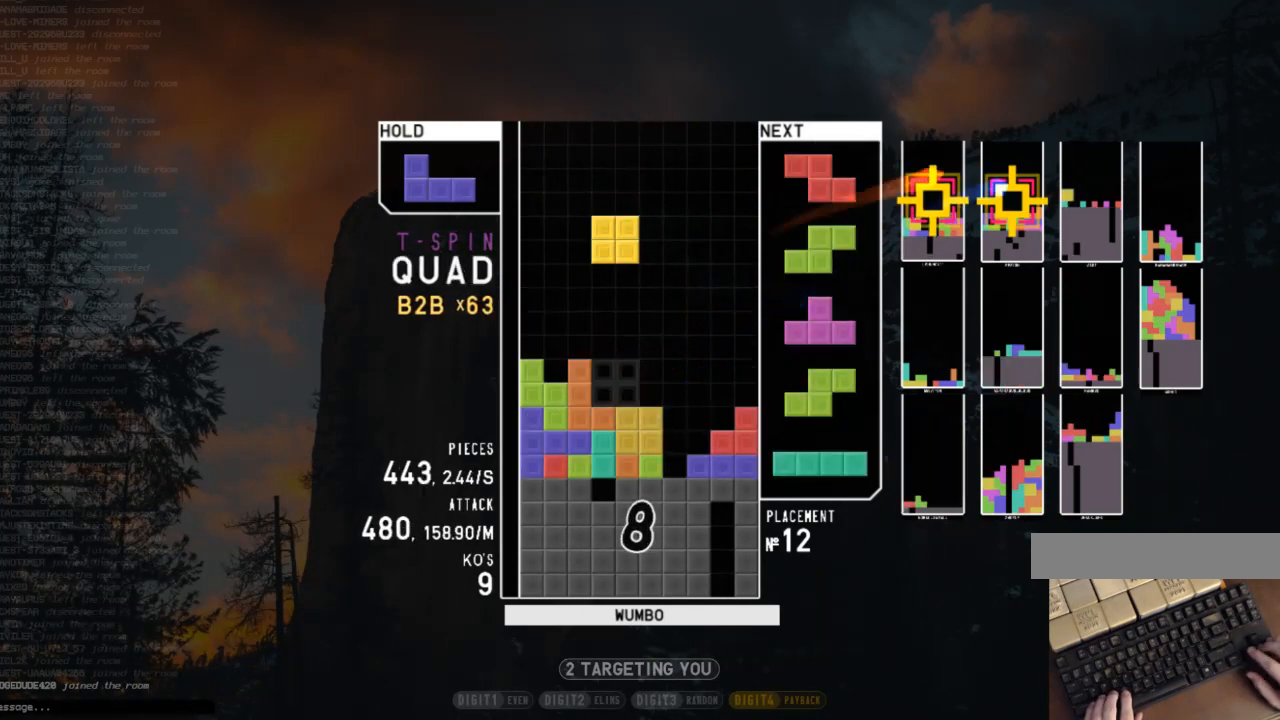
{"keys": ["down"], "events": [[67, "down", "down"], [200, "down", "up"], [200, "right", "down"], [367, "right", "up"], [400, "z", "down"], [433, "down", "down"], [500, "z", "up"]]}
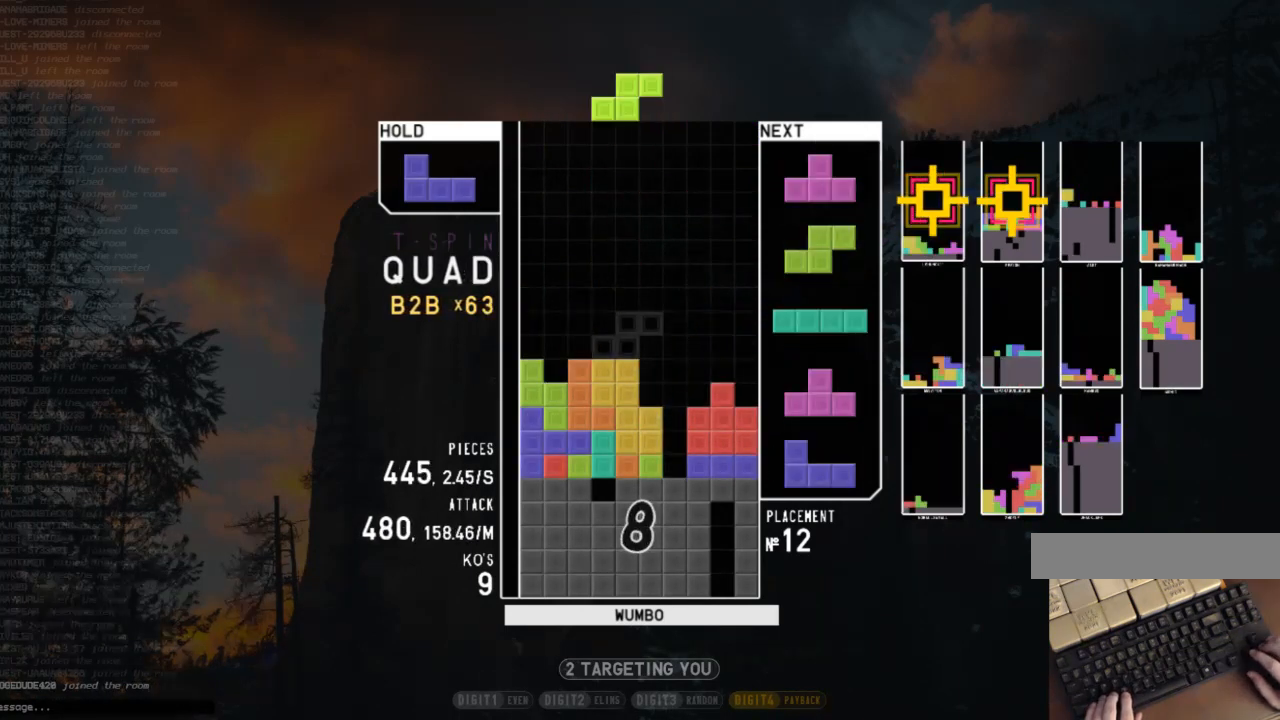
{"keys": ["z"], "events": [[33, "right", "down"], [100, "c", "down"], [100, "down", "up"], [167, "shift", "down"], [233, "c", "up"], [233, "right", "up"], [267, "down", "down"], [267, "shift", "up"], [333, "left", "down"], [367, "c", "down"], [367, "down", "up"], [467, "z", "down"], [500, "c", "up"], [500, "left", "up"]]}
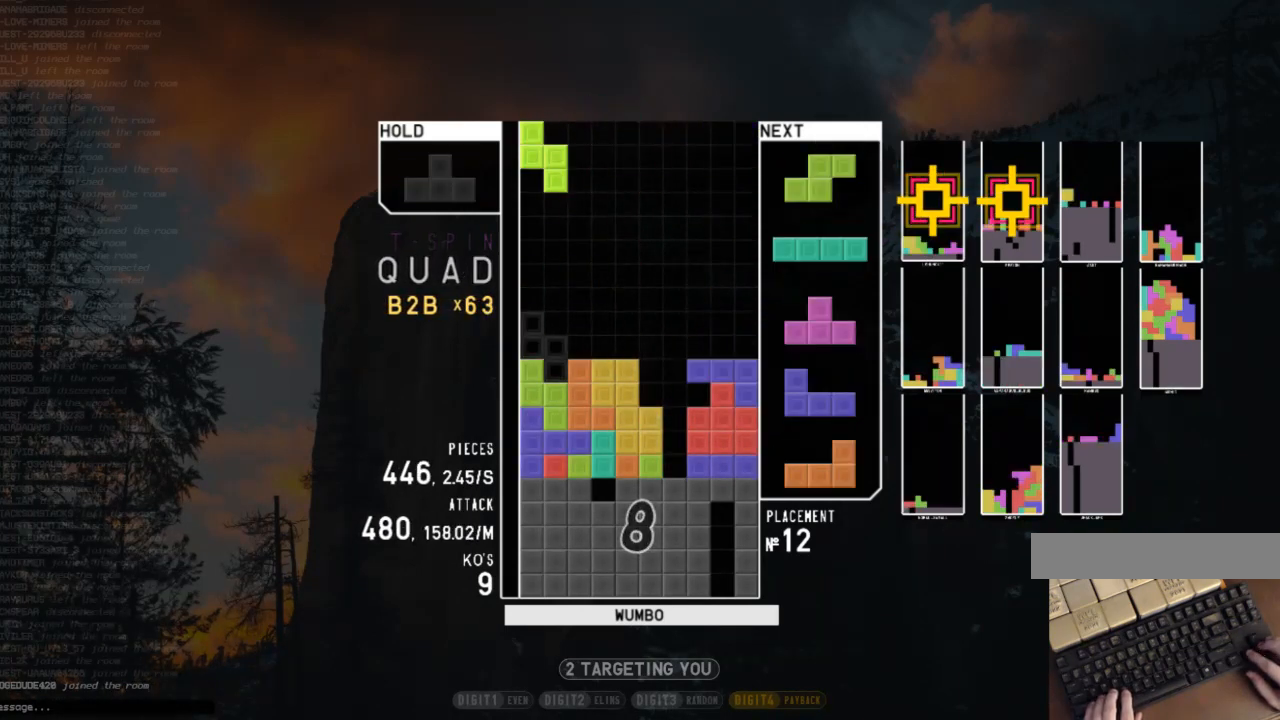
{"keys": ["x"], "events": [[67, "down", "down"], [67, "z", "up"], [167, "down", "up"], [200, "c", "down"], [300, "c", "up"], [300, "right", "down"], [300, "up", "down"], [300, "x", "down"], [333, "right", "up"], [400, "x", "up"], [433, "up", "up"], [433, "x", "down"]]}
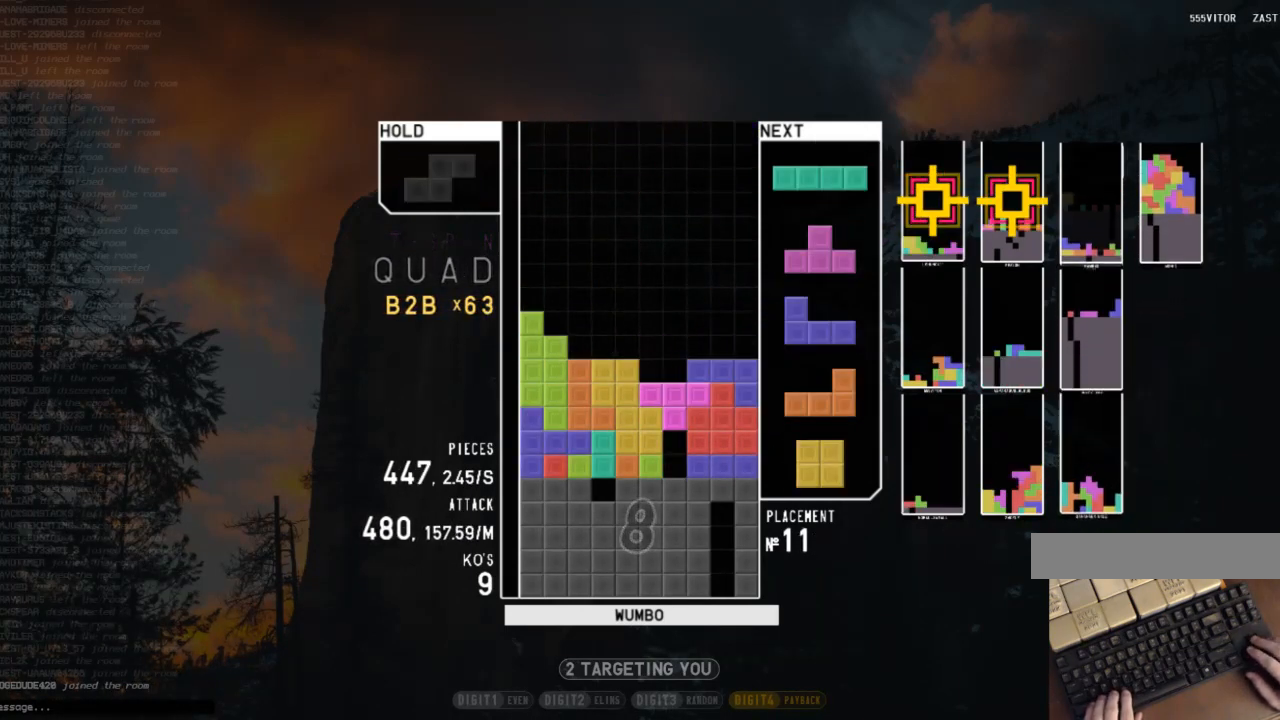
{"keys": [], "events": [[33, "down", "down"], [67, "x", "up"], [133, "c", "down"], [133, "down", "up"], [200, "x", "down"], [300, "c", "up"], [367, "x", "up"]]}
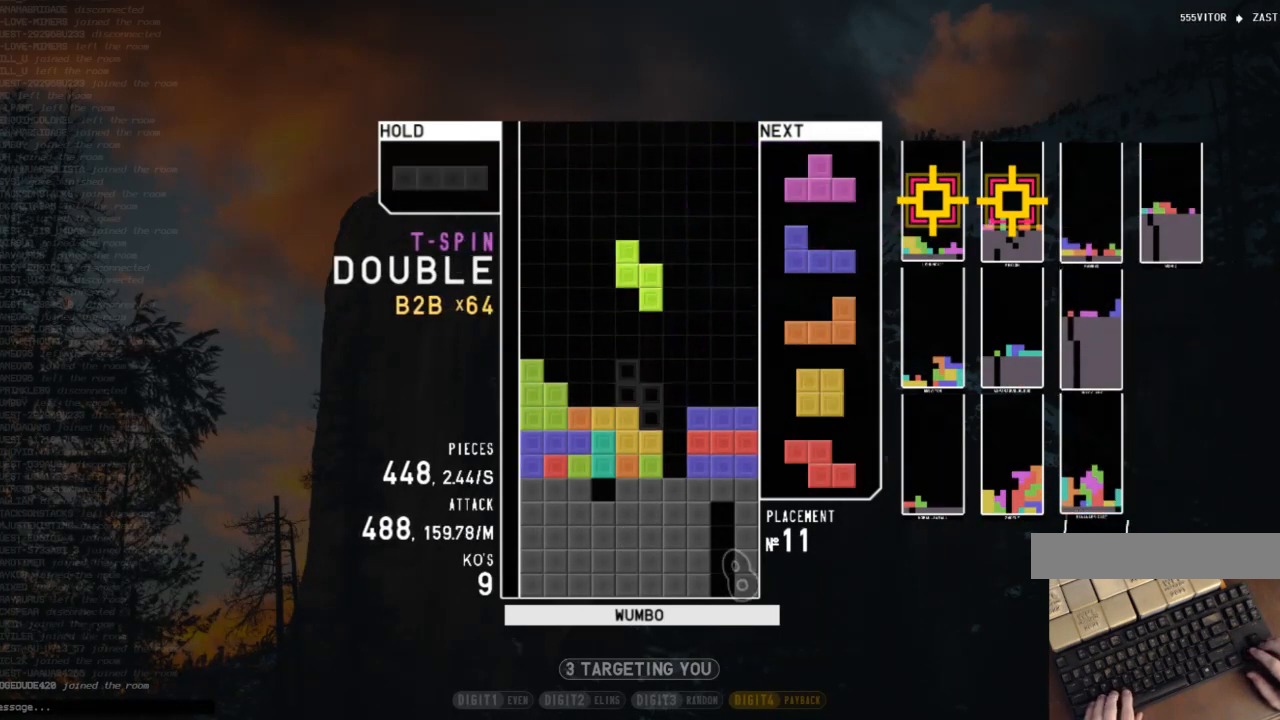
{"keys": ["left"], "events": [[333, "left", "down"], [400, "z", "down"], [500, "z", "up"]]}
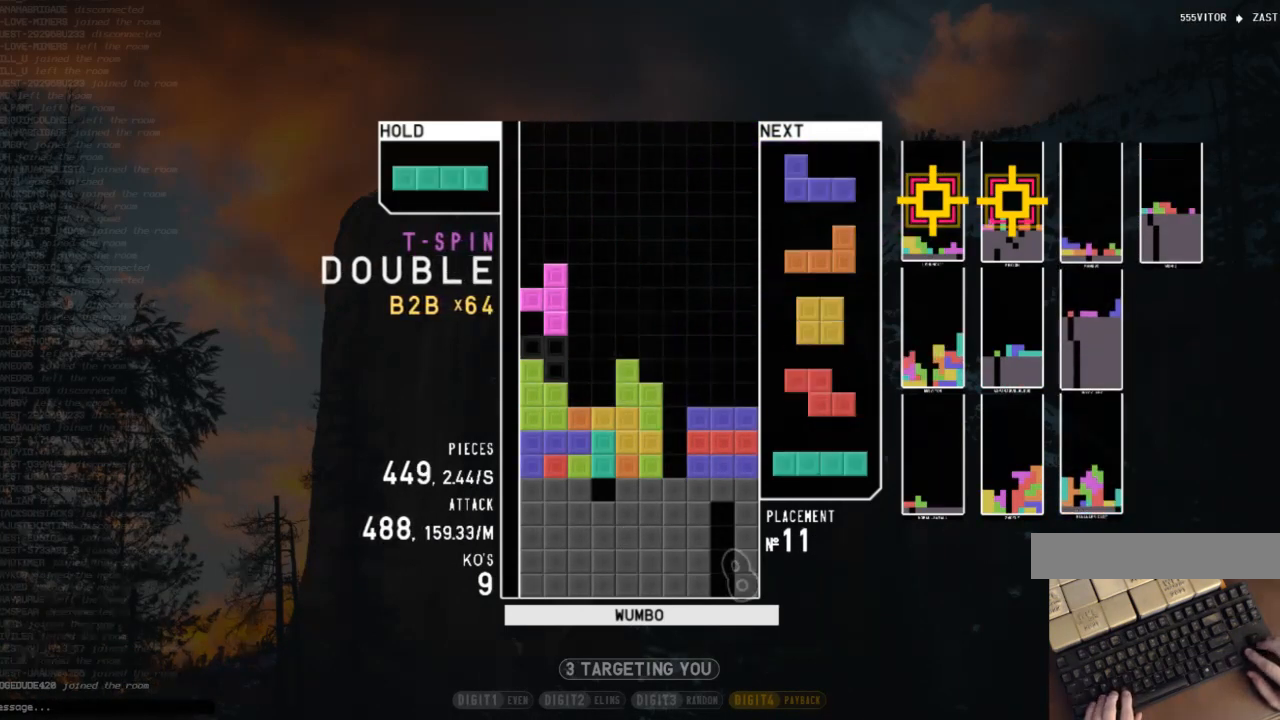
{"keys": ["left", "x"], "events": [[67, "left", "up"], [100, "down", "down"], [133, "down", "up"], [133, "right", "down"], [333, "down", "down"], [333, "right", "up"], [433, "down", "up"], [433, "x", "down"], [467, "left", "down"]]}
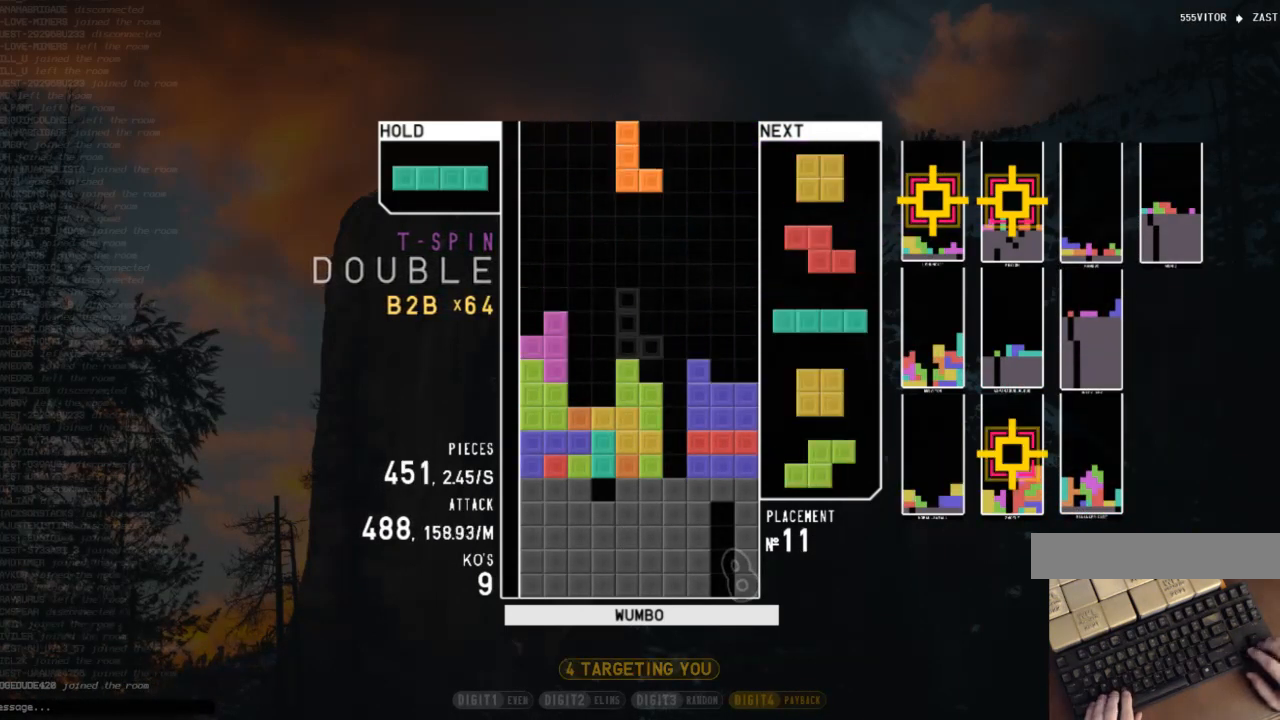
{"keys": [], "events": [[67, "left", "up"], [67, "x", "up"], [133, "left", "down"], [167, "down", "down"], [200, "left", "up"], [267, "c", "down"], [267, "down", "up"], [300, "right", "down"], [300, "x", "down"], [400, "c", "up"], [400, "right", "up"], [433, "x", "up"]]}
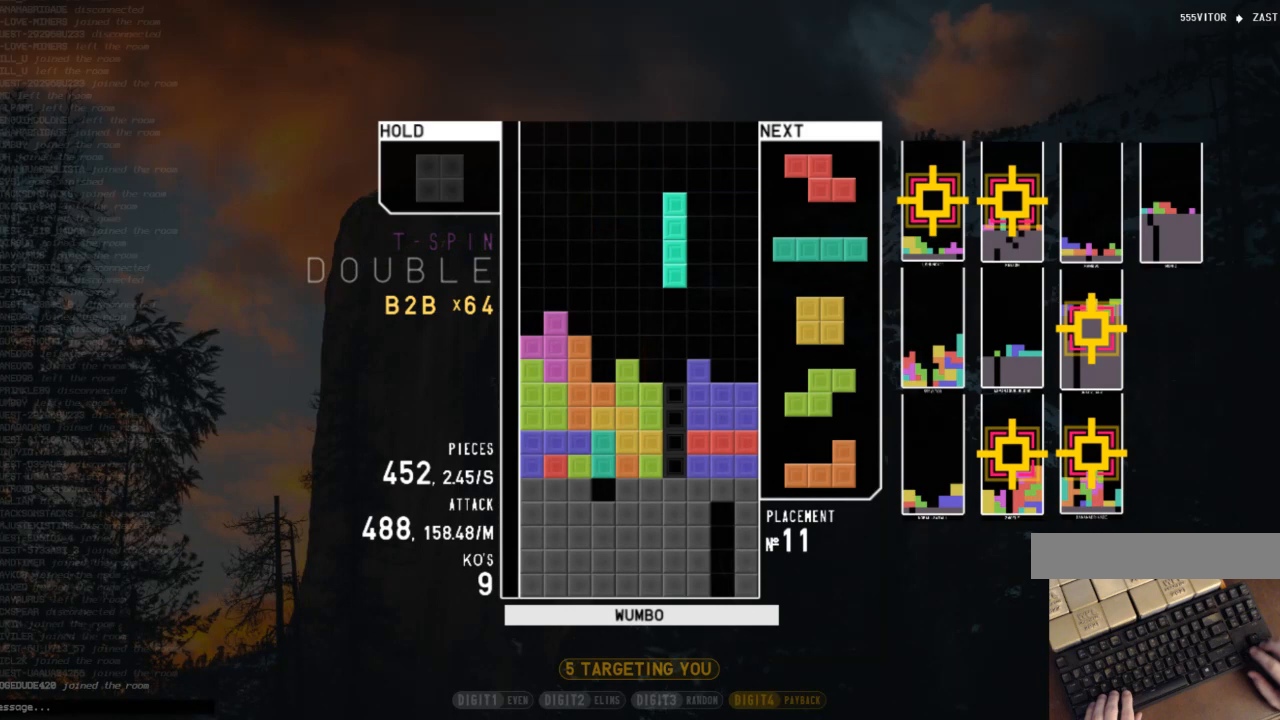
{"keys": ["down"], "events": [[133, "down", "down"], [167, "right", "down"], [233, "c", "down"], [233, "down", "up"], [367, "c", "up"], [400, "right", "up"], [500, "down", "down"]]}
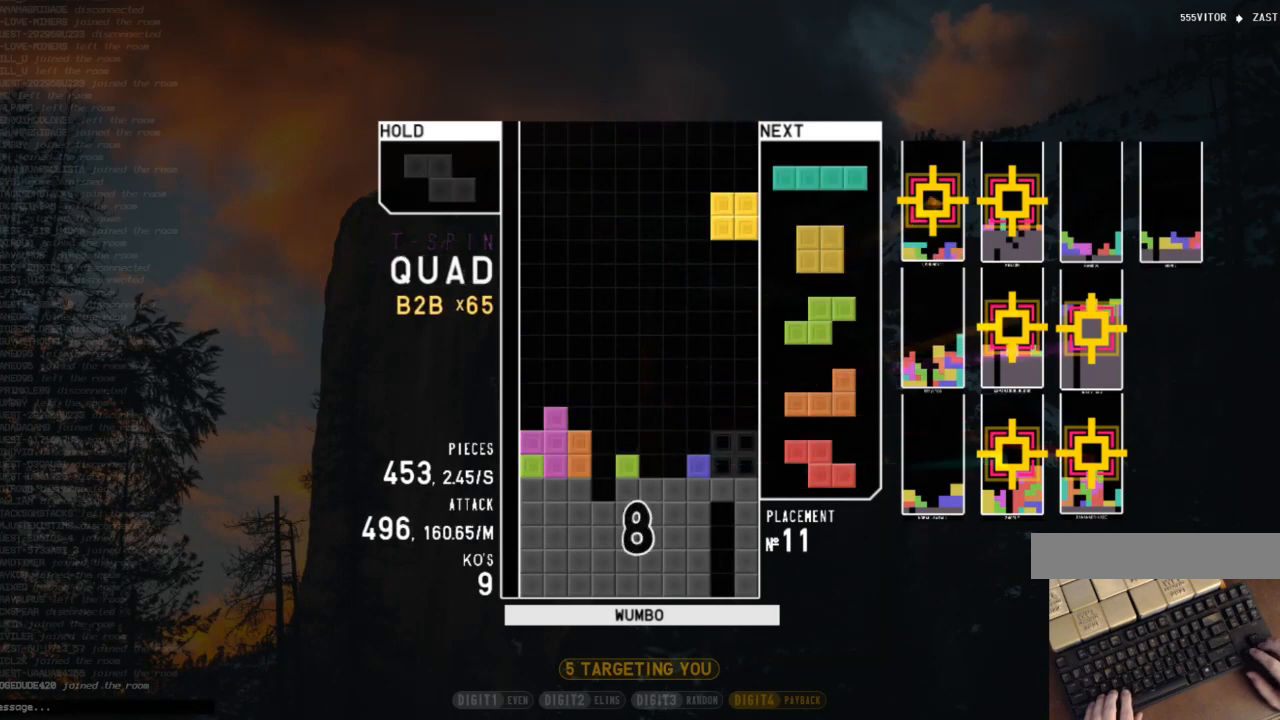
{"keys": [], "events": [[100, "c", "down"], [100, "down", "up"], [133, "right", "down"], [200, "c", "up"], [200, "right", "up"], [233, "down", "down"], [333, "down", "up"], [367, "right", "down"], [467, "right", "up"]]}
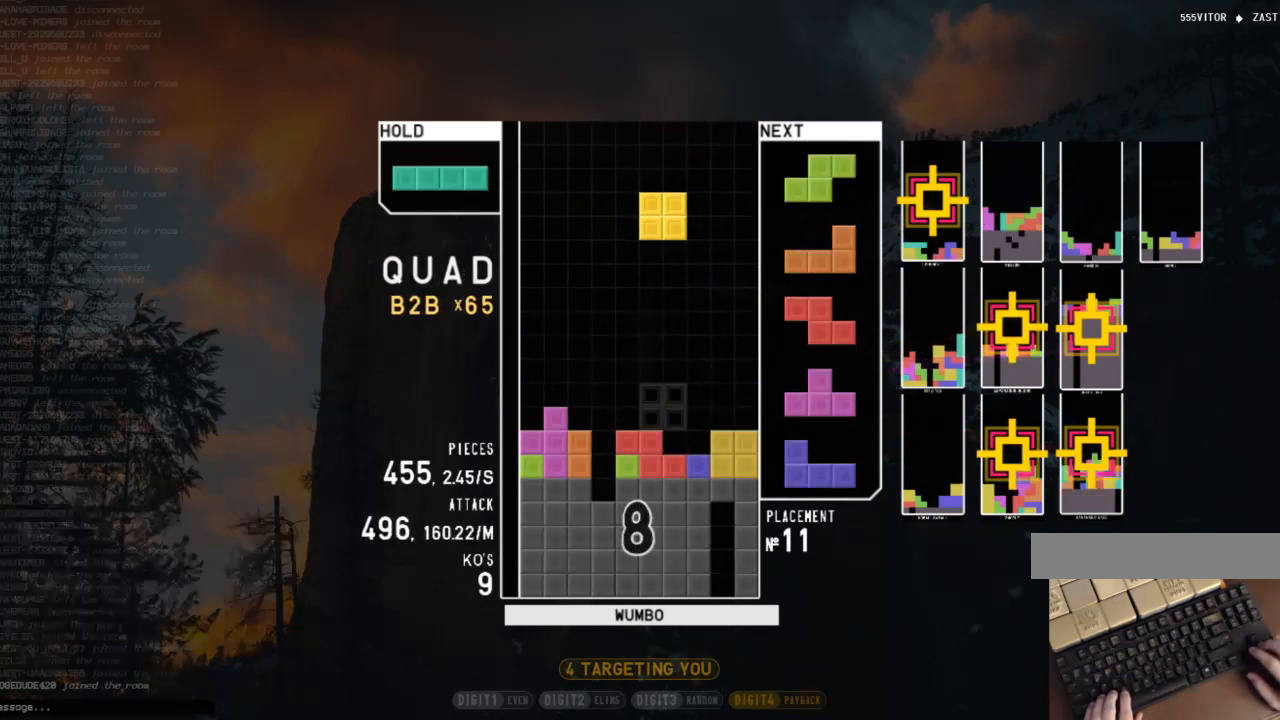
{"keys": ["c", "left", "z"], "events": [[67, "right", "down"], [133, "down", "down"], [133, "right", "up"], [200, "down", "up"], [200, "x", "down"], [300, "down", "down"], [367, "x", "up"], [400, "down", "up"], [400, "left", "down"], [433, "c", "down"], [500, "z", "down"]]}
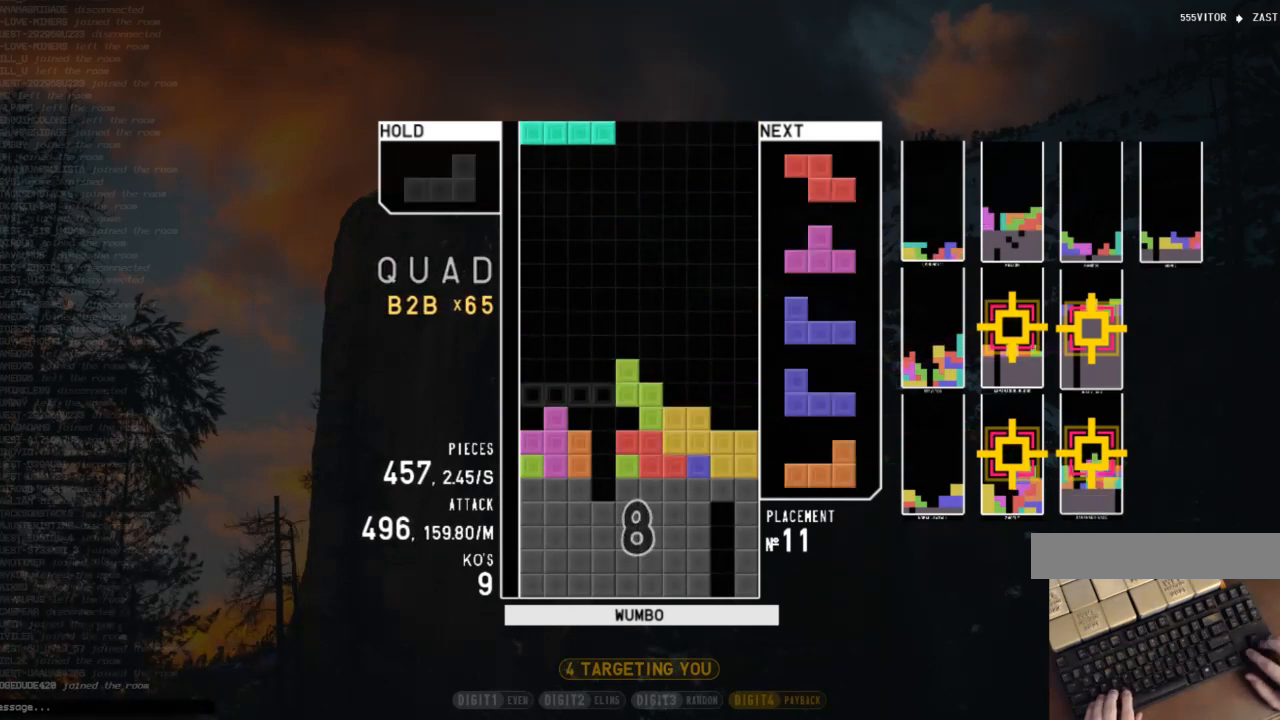
{"keys": ["left", "up"], "events": [[33, "c", "up"], [100, "down", "down"], [100, "left", "up"], [133, "right", "down"], [133, "z", "up"], [167, "down", "up"], [333, "down", "down"], [333, "right", "up"], [400, "down", "up"], [400, "z", "down"], [467, "left", "down"], [500, "up", "down"], [500, "z", "up"]]}
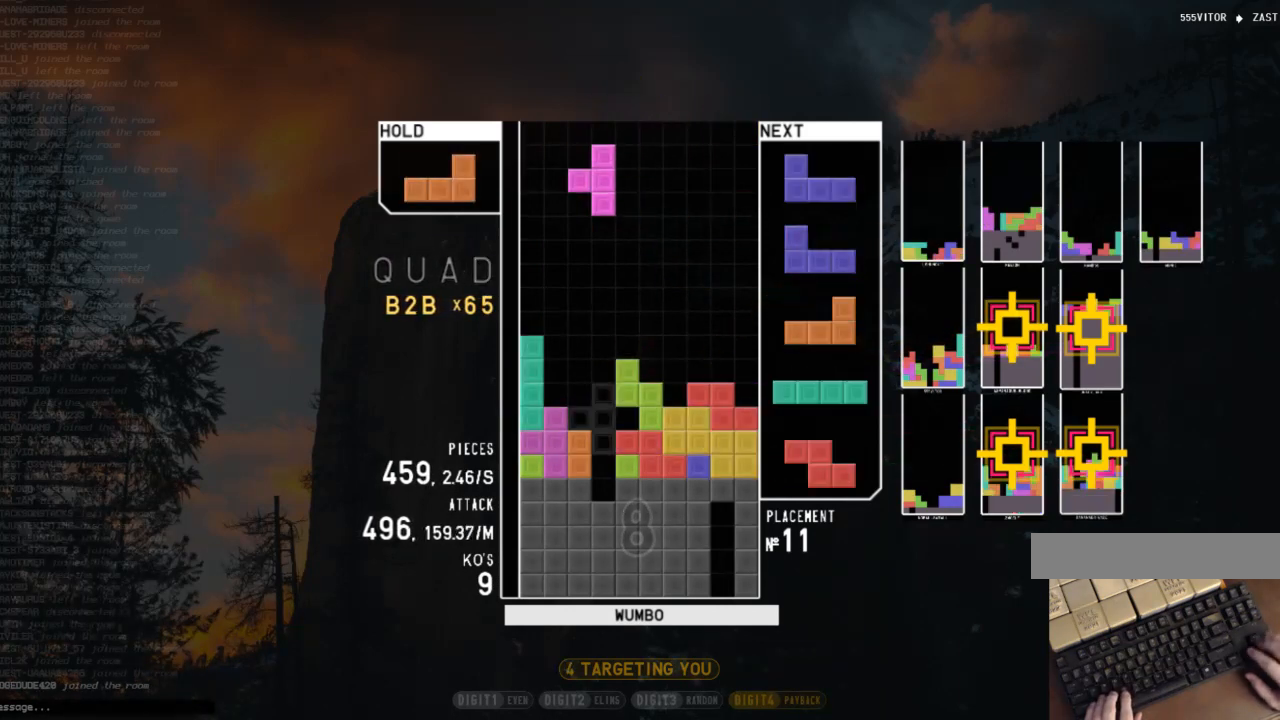
{"keys": ["left", "z"], "events": [[67, "left", "up"], [100, "z", "down"], [133, "up", "up"], [233, "down", "down"], [300, "z", "up"], [333, "down", "up"], [333, "left", "down"], [433, "z", "down"]]}
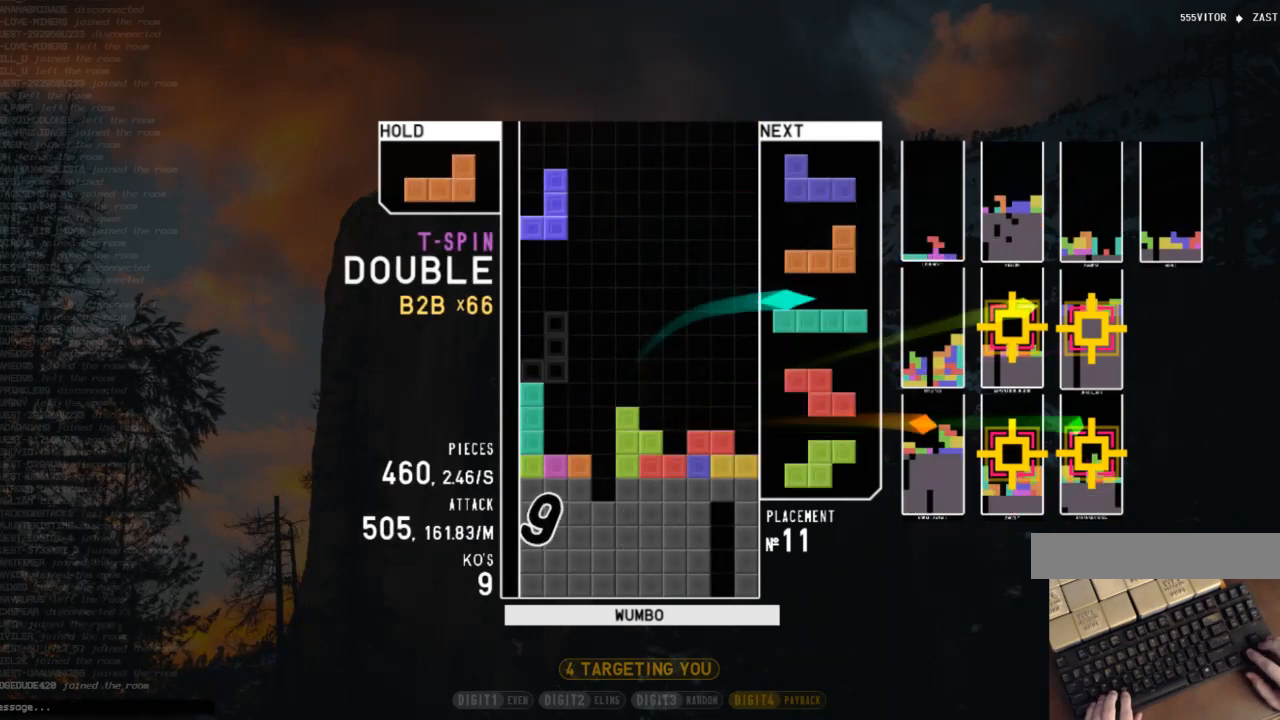
{"keys": ["down", "left"], "events": [[33, "left", "up"], [33, "right", "down"], [67, "z", "up"], [133, "right", "up"], [200, "down", "down"], [267, "down", "up"], [267, "left", "down"], [300, "c", "down"], [400, "z", "down"], [433, "c", "up"], [500, "down", "down"], [500, "z", "up"]]}
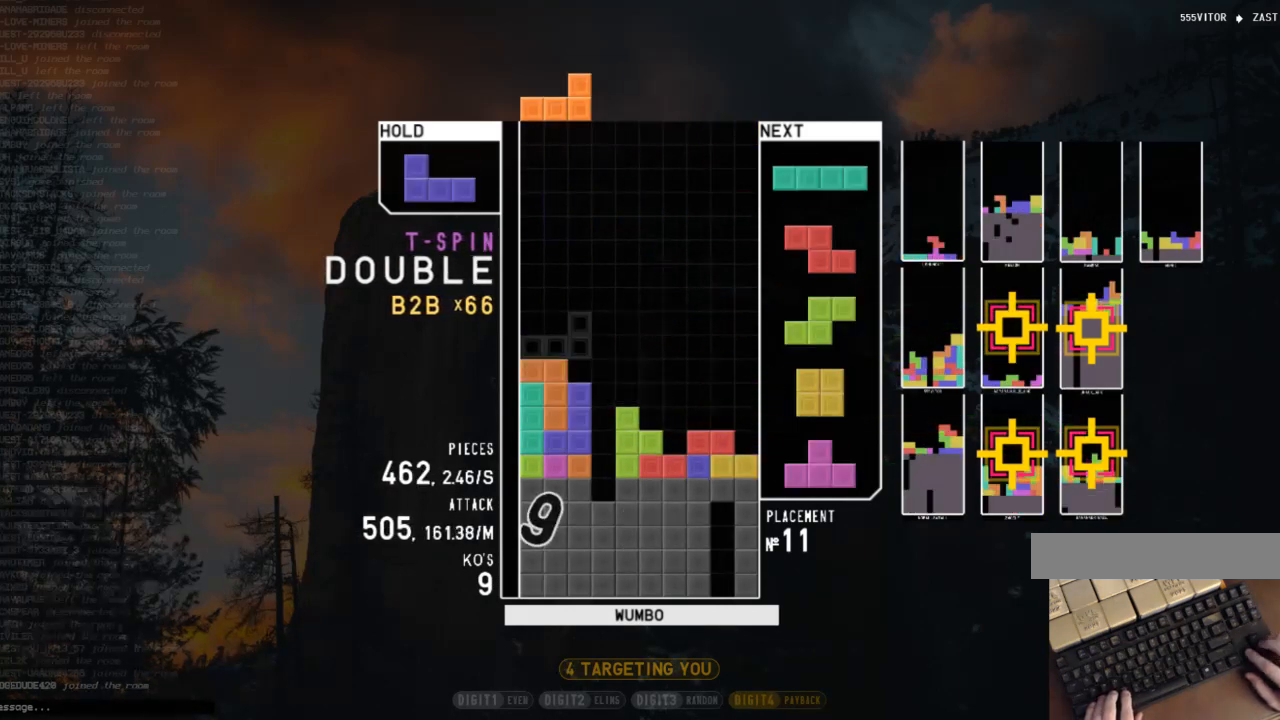
{"keys": ["c", "right"], "events": [[100, "c", "down"], [100, "down", "up"], [167, "shift", "down"], [233, "c", "up"], [267, "left", "up"], [333, "down", "down"], [333, "shift", "up"], [367, "right", "down"], [467, "c", "down"], [467, "down", "up"]]}
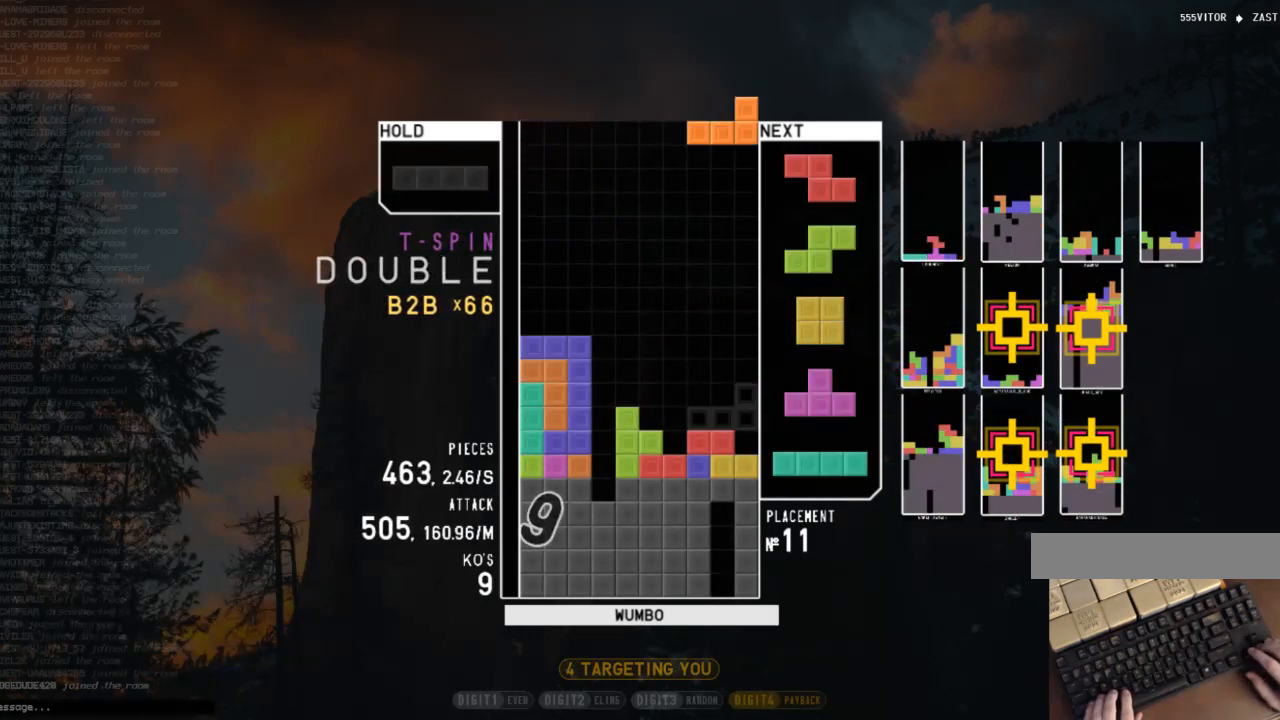
{"keys": [], "events": [[67, "c", "up"], [67, "shift", "down"], [100, "right", "up"], [133, "left", "down"], [133, "shift", "up"], [200, "down", "down"], [200, "left", "up"], [300, "c", "down"], [300, "right", "down"], [333, "down", "up"], [400, "x", "down"], [433, "c", "up"], [467, "right", "up"], [467, "x", "up"]]}
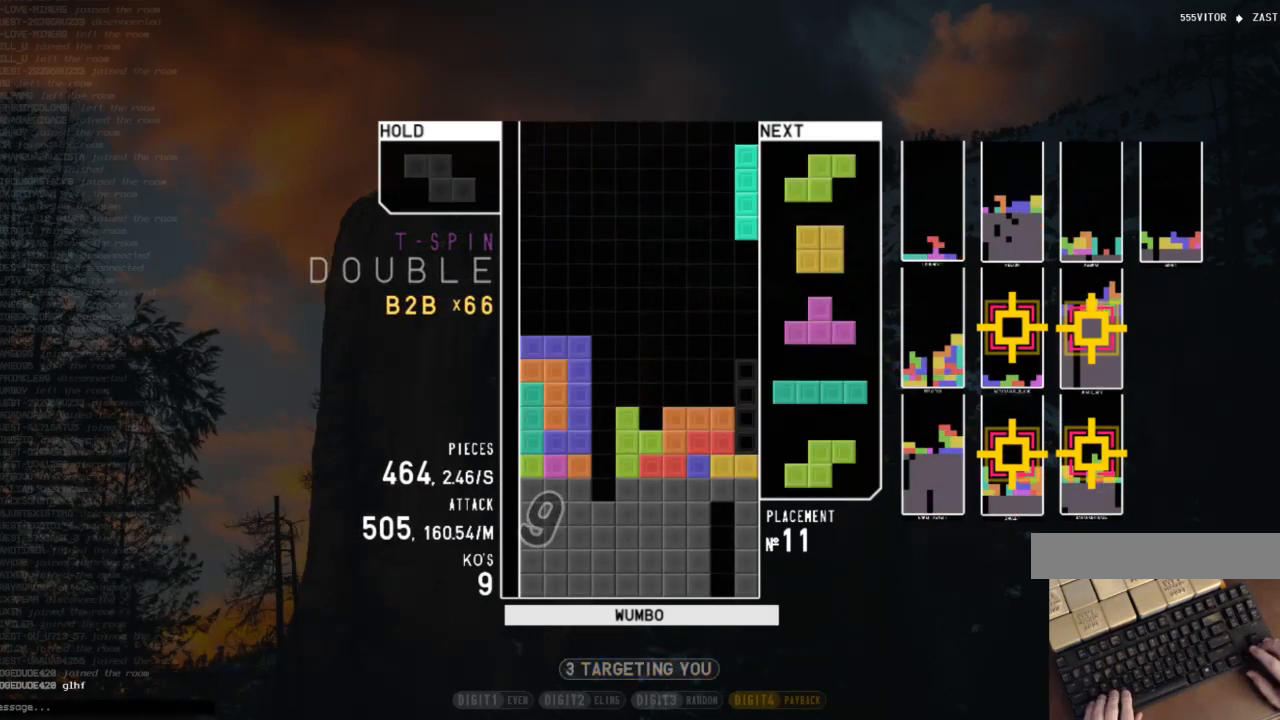
{"keys": [], "events": [[33, "down", "down"], [133, "down", "up"], [133, "x", "down"], [167, "down", "down"], [200, "x", "up"], [267, "c", "down"], [267, "down", "up"], [367, "right", "down"], [400, "c", "up"], [400, "right", "up"]]}
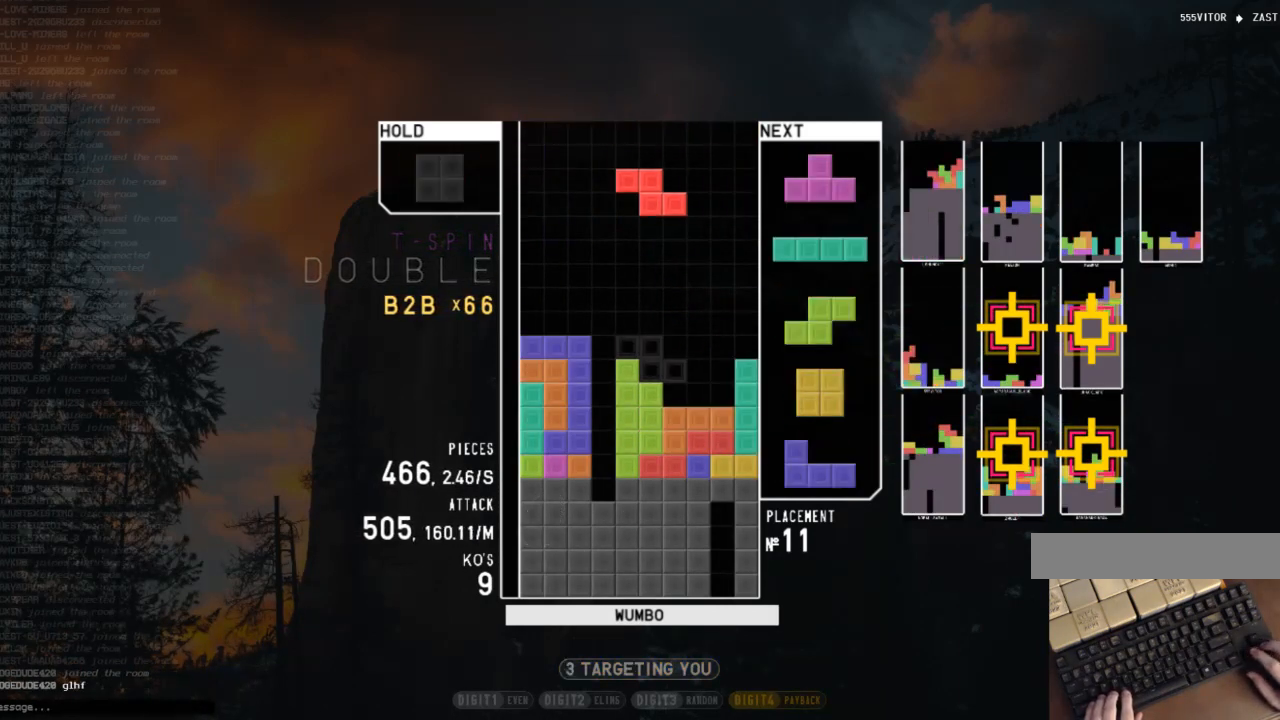
{"keys": [], "events": [[33, "right", "down"], [100, "right", "up"], [267, "down", "down"], [367, "down", "up"]]}
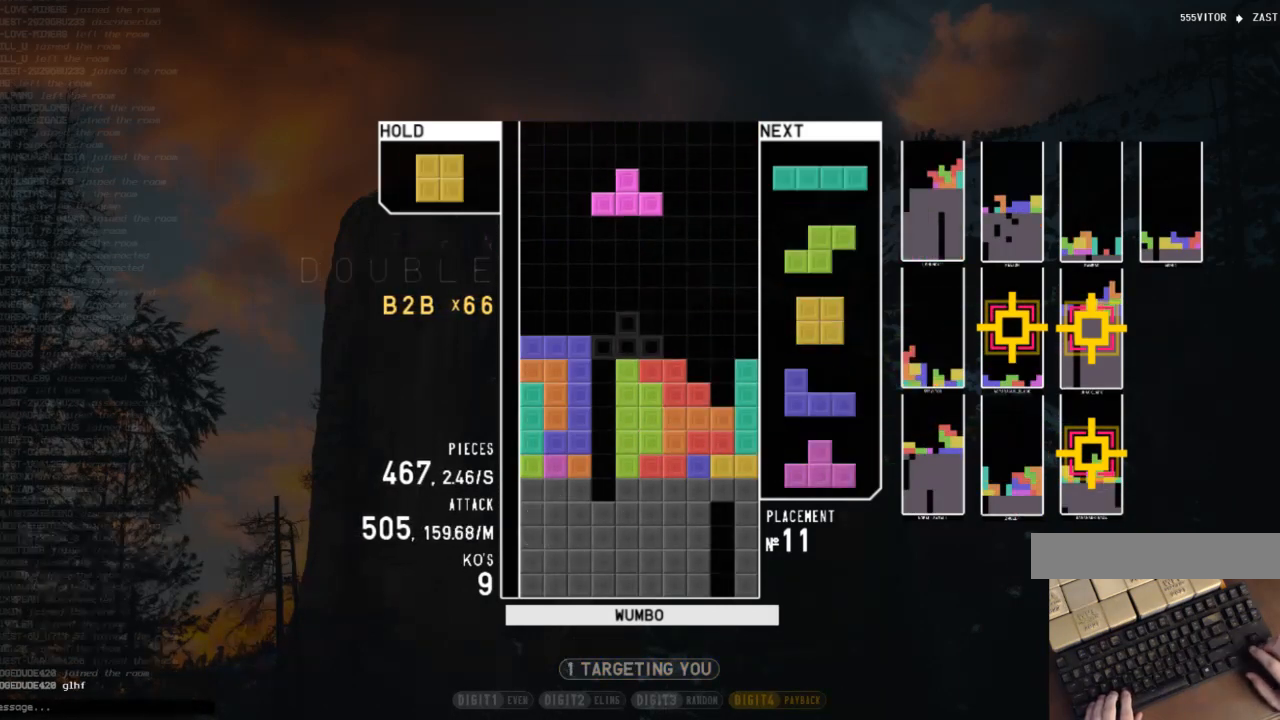
{"keys": ["left"], "events": [[100, "c", "down"], [100, "left", "down"], [233, "c", "up"], [300, "down", "down"], [367, "down", "up"]]}
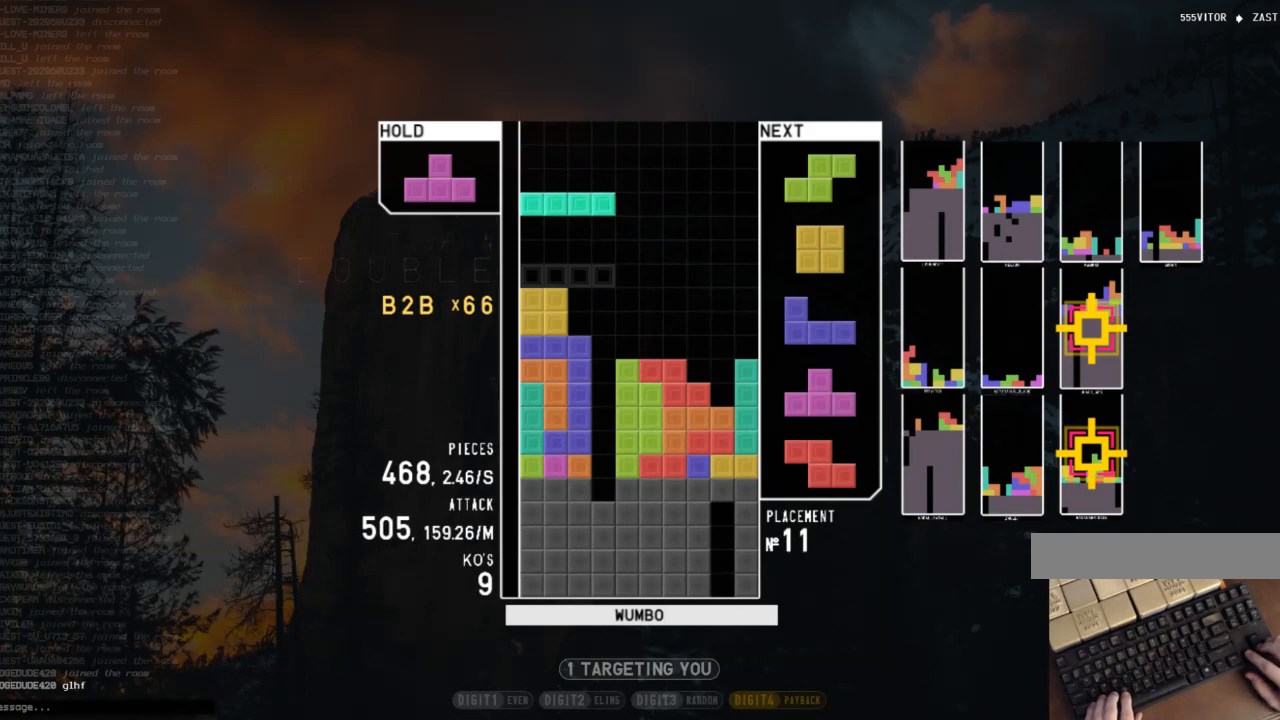
{"keys": [], "events": [[33, "left", "up"], [67, "right", "down"], [67, "x", "down"], [133, "right", "up"], [200, "x", "up"], [333, "down", "down"], [433, "down", "up"]]}
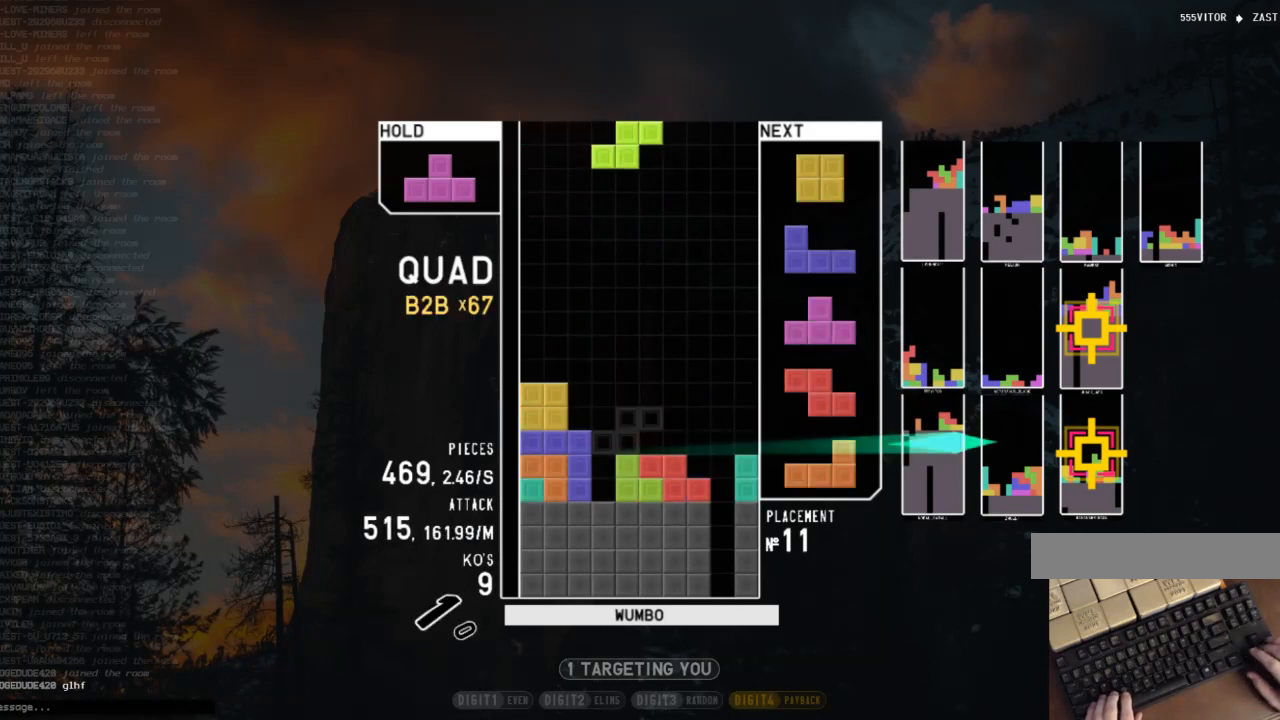
{"keys": ["z"], "events": [[167, "c", "down"], [167, "right", "down"], [267, "c", "up"], [367, "right", "up"], [400, "left", "down"], [467, "z", "down"], [500, "left", "up"]]}
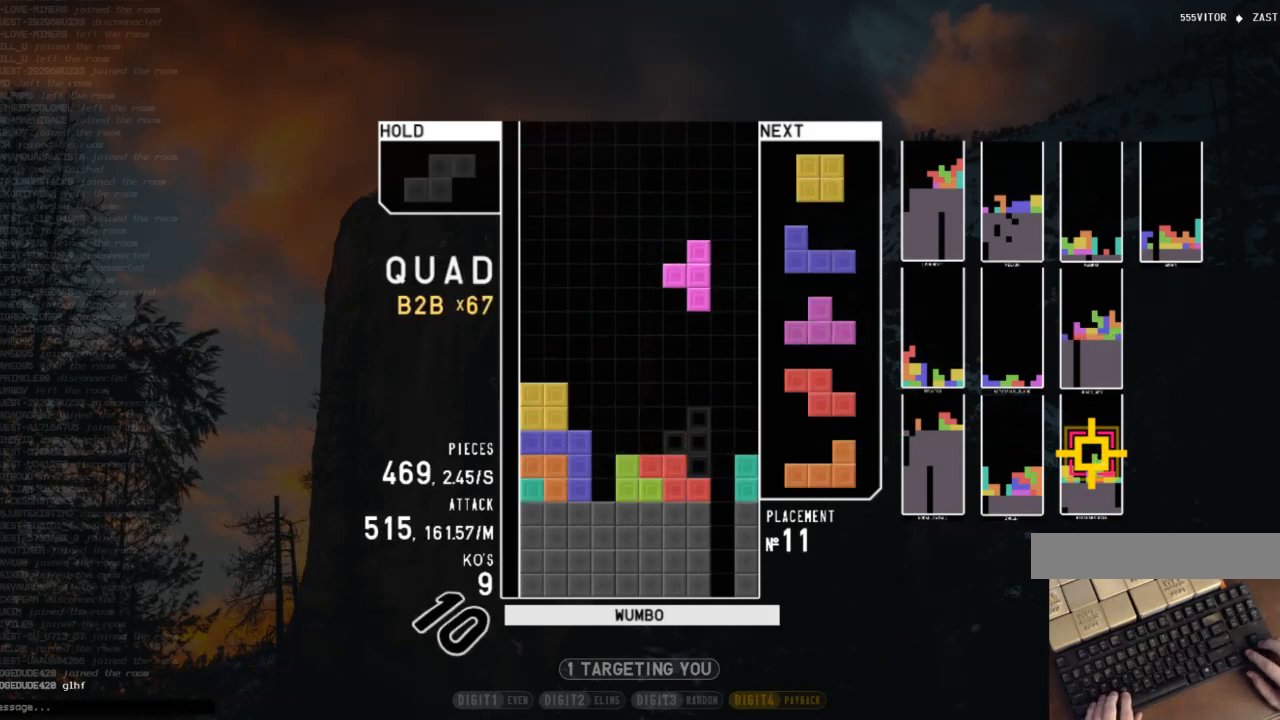
{"keys": ["down"], "events": [[67, "z", "up"], [133, "down", "down"], [233, "down", "up"], [233, "left", "down"], [433, "down", "down"], [433, "left", "up"]]}
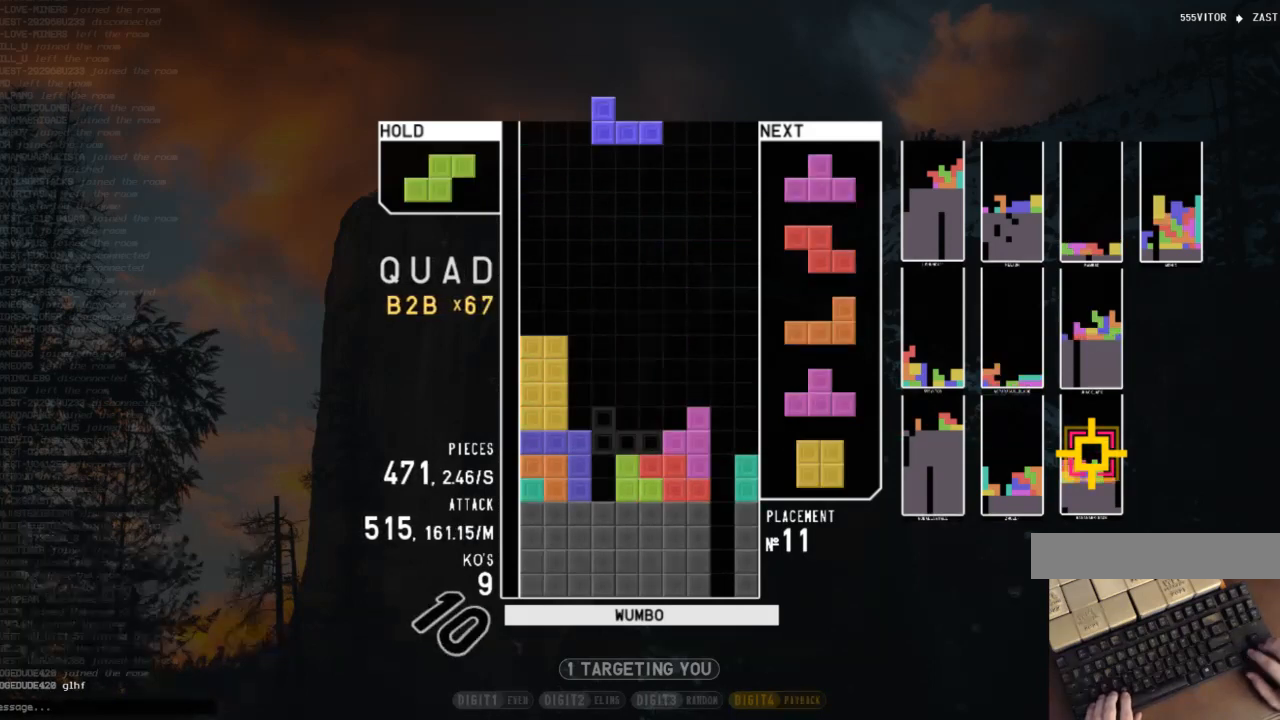
{"keys": [], "events": [[33, "down", "up"], [33, "x", "down"], [67, "left", "down"], [167, "down", "down"], [167, "left", "up"], [167, "x", "up"], [200, "down", "up"]]}
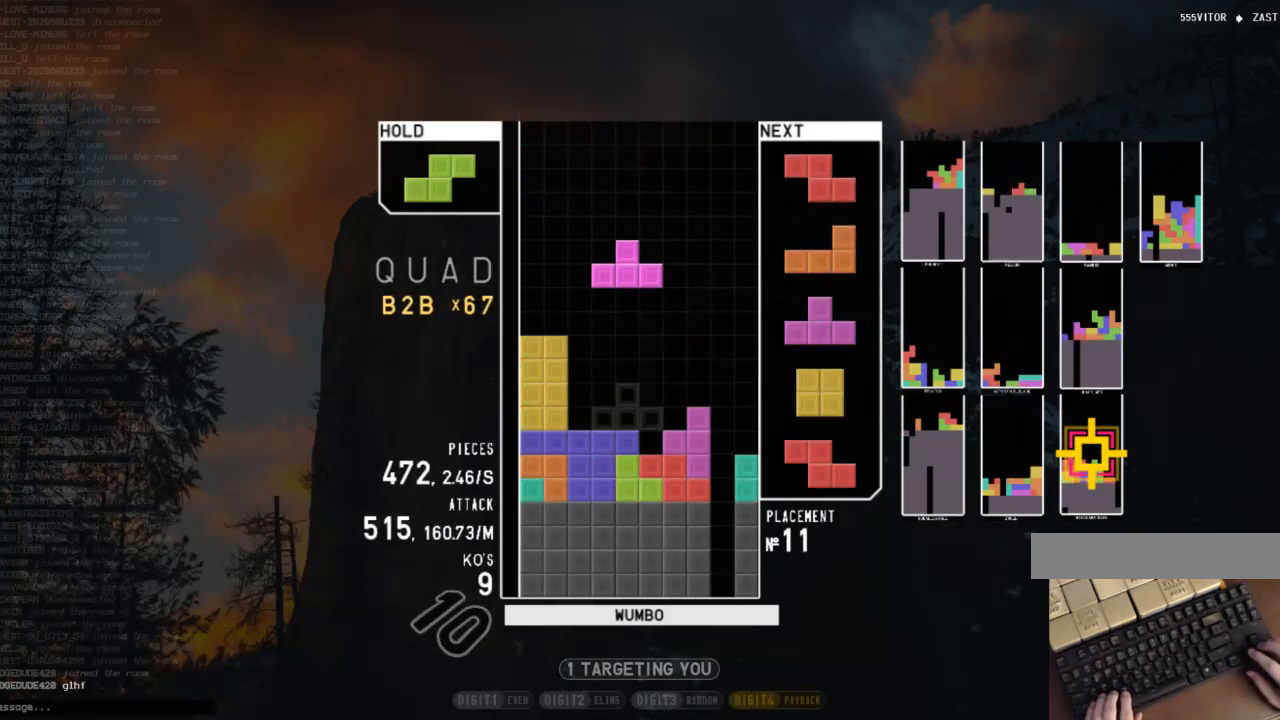
{"keys": ["down"], "events": [[33, "right", "down"], [100, "shift", "down"], [133, "right", "up"], [167, "shift", "up"], [267, "down", "down"], [333, "down", "up"], [367, "c", "down"], [400, "left", "down"], [467, "c", "up"], [467, "down", "down"], [500, "left", "up"]]}
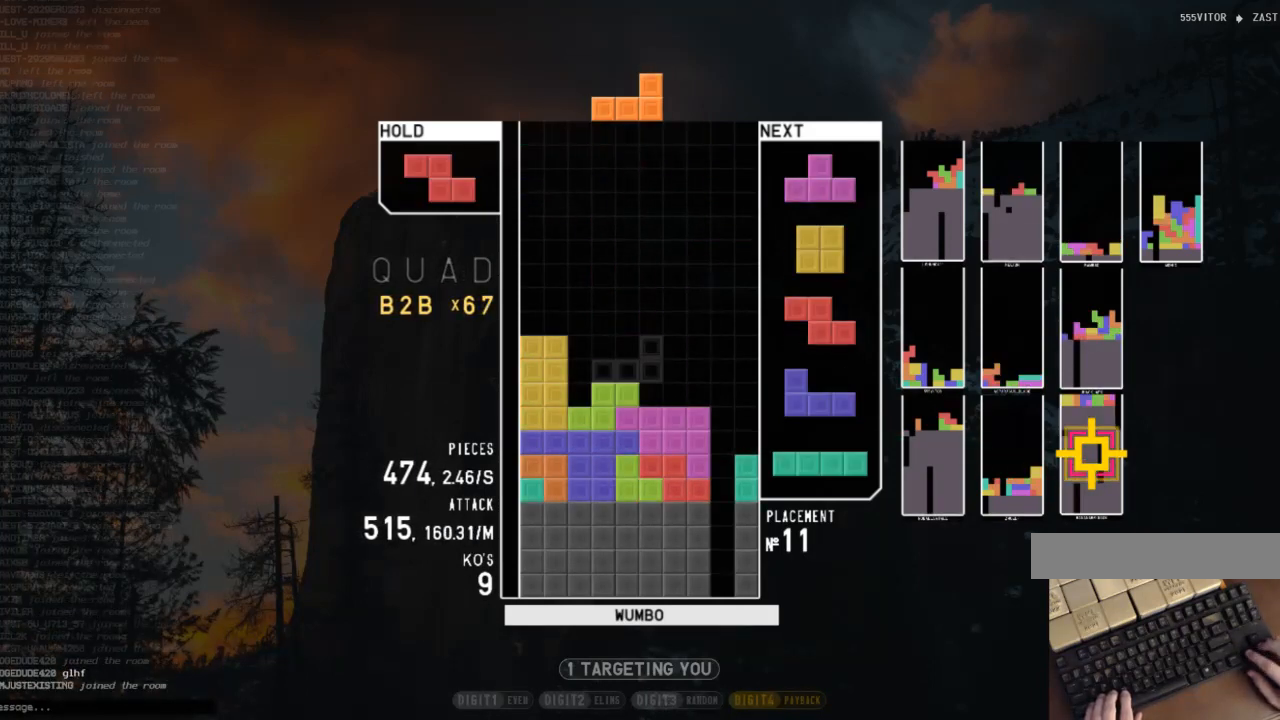
{"keys": [], "events": [[67, "down", "up"], [200, "left", "down"], [233, "shift", "down"], [300, "left", "up"], [333, "shift", "up"]]}
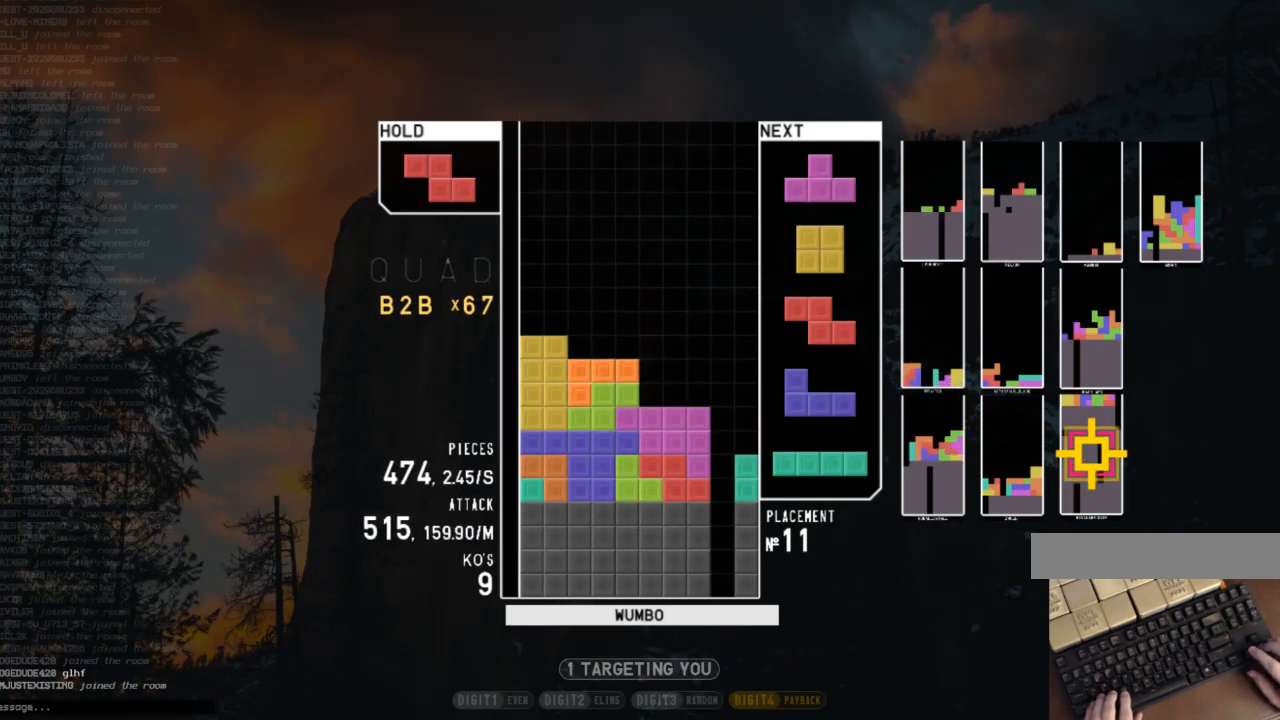
{"keys": ["x"], "events": [[200, "x", "down"], [367, "x", "up"], [400, "right", "down"], [400, "x", "down"], [500, "right", "up"]]}
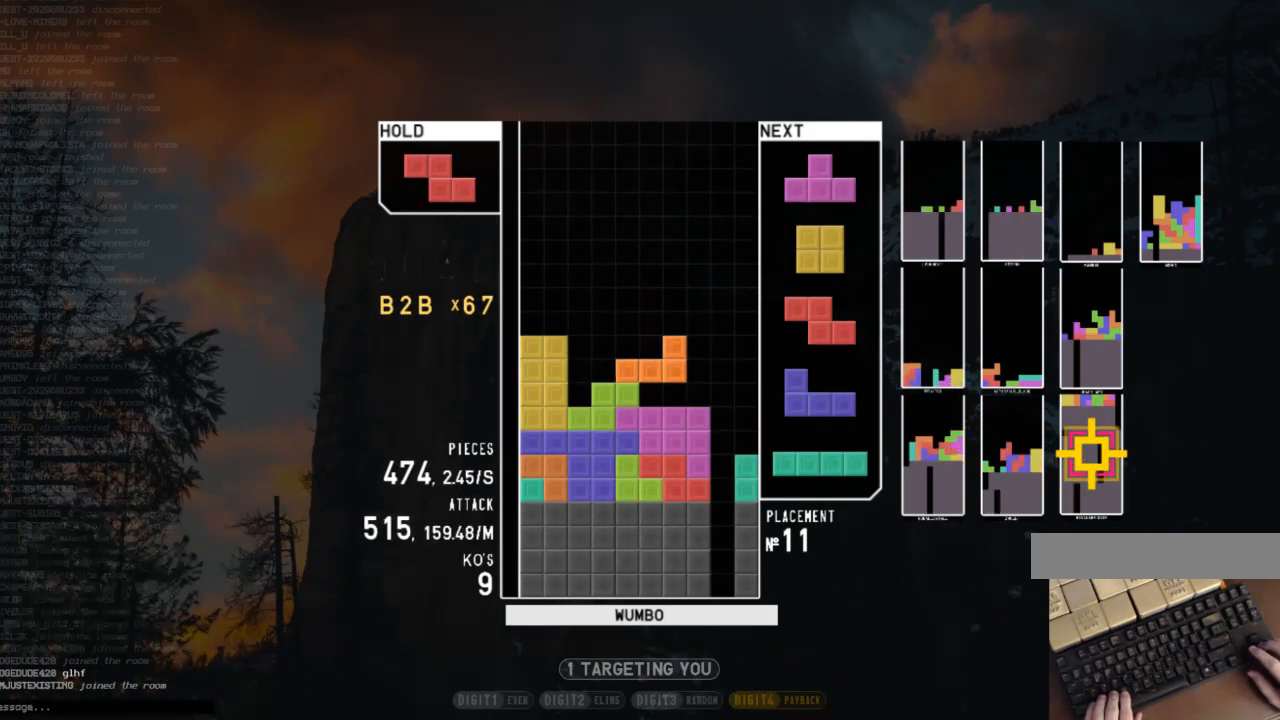
{"keys": ["left"], "events": [[33, "x", "up"], [100, "right", "down"], [133, "right", "up"], [333, "down", "down"], [367, "down", "up"], [400, "x", "down"], [467, "left", "down"], [500, "x", "up"]]}
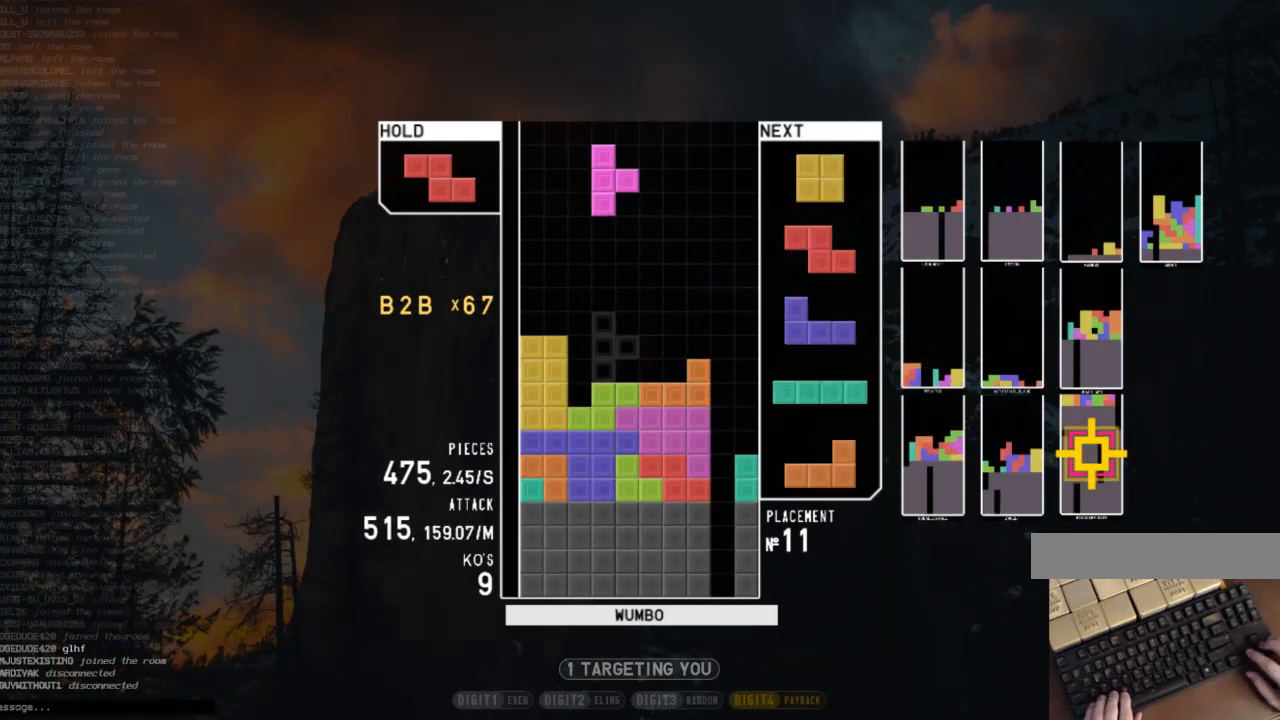
{"keys": ["c", "left"], "events": [[33, "left", "up"], [100, "left", "down"], [133, "down", "down"], [200, "down", "up"], [200, "left", "up"], [233, "c", "down"], [300, "down", "down"], [333, "c", "up"], [367, "down", "up"], [367, "left", "down"], [433, "c", "down"]]}
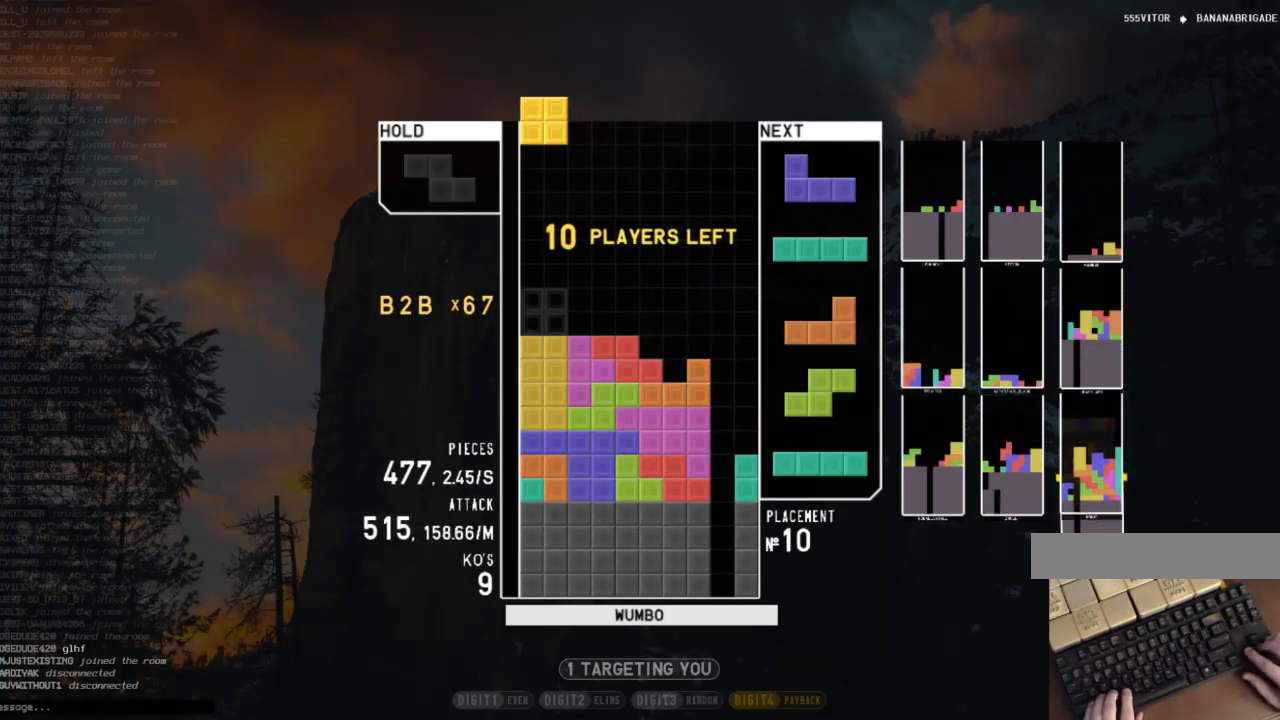
{"keys": ["down"], "events": [[67, "c", "up"], [67, "left", "up"], [267, "down", "down"], [367, "down", "up"], [400, "left", "down"], [433, "down", "down"], [500, "left", "up"]]}